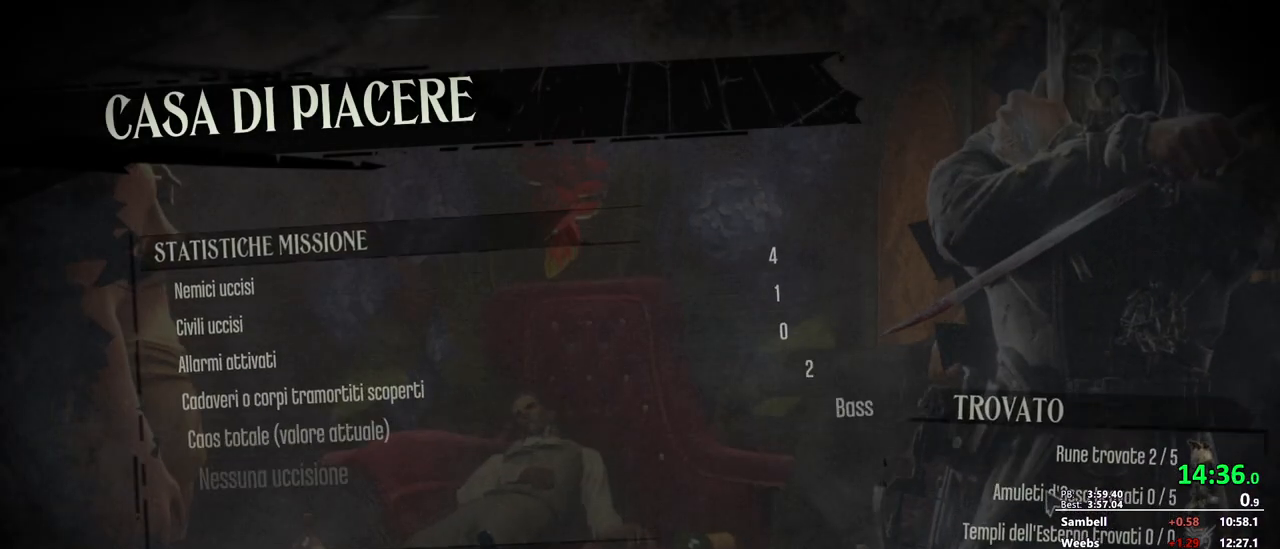
Gameplay with keyboard and mouse; each line is a JSON object with the keys and mouse buttons held at the frame after it. "events" lists presses ("down") and releases ("up") of "1", "2", "3", "4", "5", "a", "alt", "c", "ctrl", "d", "e", "f", "g", "mb6", "q", "r", "return", "s", "shift", "t", "tab", "v", "w", "x", "z", "mouse_left", "mouse_middle", "mouse_right", "mouse_mb4", "mouse_mb5" and "mouse_wheel_down" between this image and that frame as [ms after this image, input, new state], when the widget could be followed in between. "mouse_left", "mouse_middle", "mouse_right", "mouse_mb4", "mouse_mb5", "mouse_wheel_down" = the "left", "middle", "right", "mb4", "mb5", "wheel_down" buttons of the "mouse" list. No other keys are recorded. Mouse movement is not recorded. Key names are as the overlay labels them; some are game actions (e.g. jump) rather than physical keys. Not read: mouse_wheel_up.
{"keys": ["return"], "mouse": [], "events": [[33, "return", "down"], [83, "return", "up"], [117, "return", "down"], [217, "return", "up"], [267, "return", "down"], [317, "return", "up"], [400, "return", "down"], [450, "return", "up"], [500, "return", "down"]]}
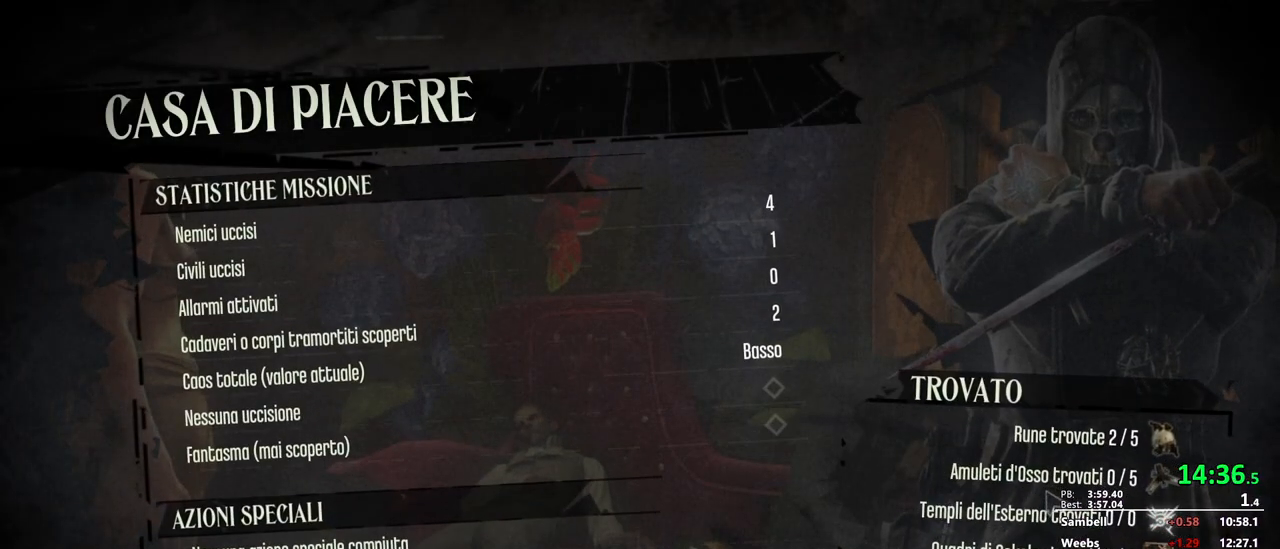
{"keys": [], "mouse": [], "events": [[100, "return", "up"], [133, "return", "down"], [183, "return", "up"], [283, "return", "down"], [333, "return", "up"], [367, "return", "down"], [417, "return", "up"]]}
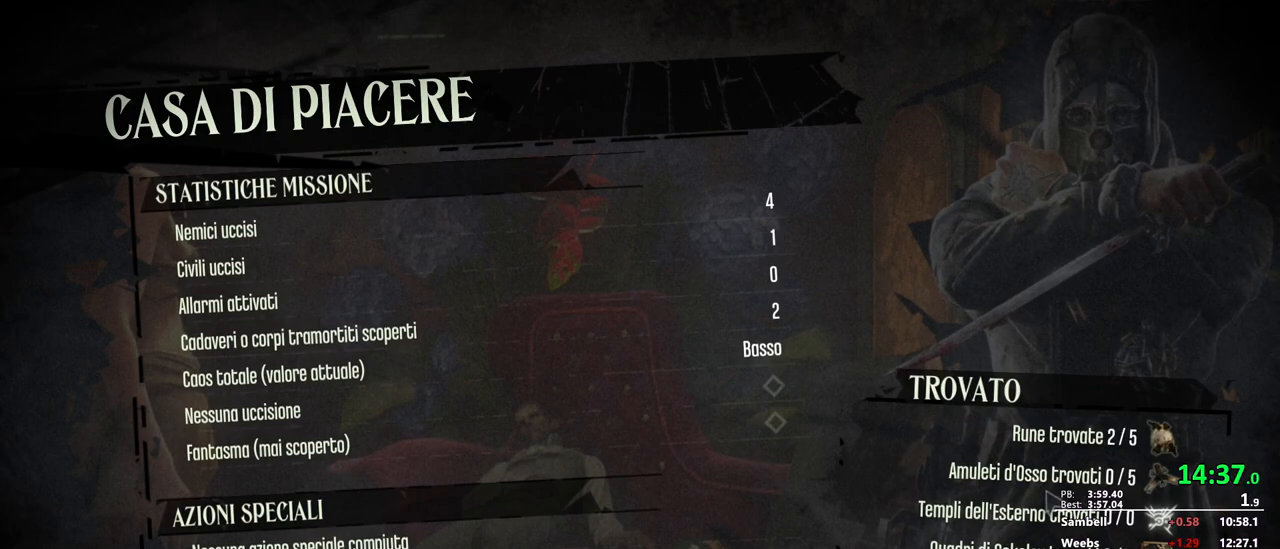
{"keys": [], "mouse": [], "events": [[17, "return", "down"], [67, "return", "up"], [150, "return", "down"], [200, "return", "up"], [250, "return", "down"], [350, "return", "up"]]}
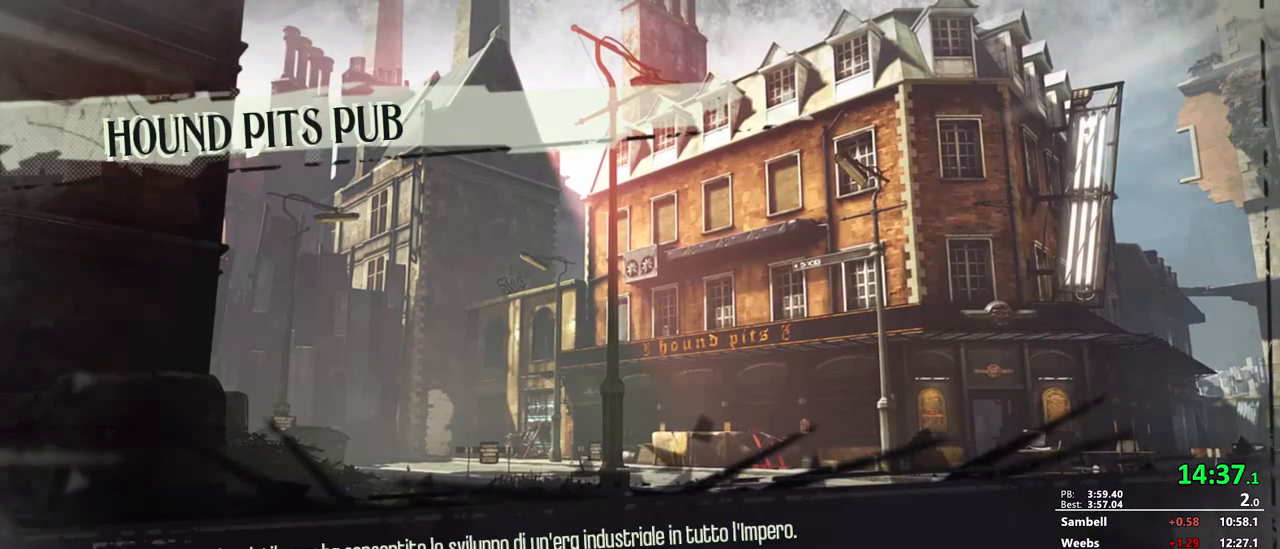
{"keys": [], "mouse": [], "events": []}
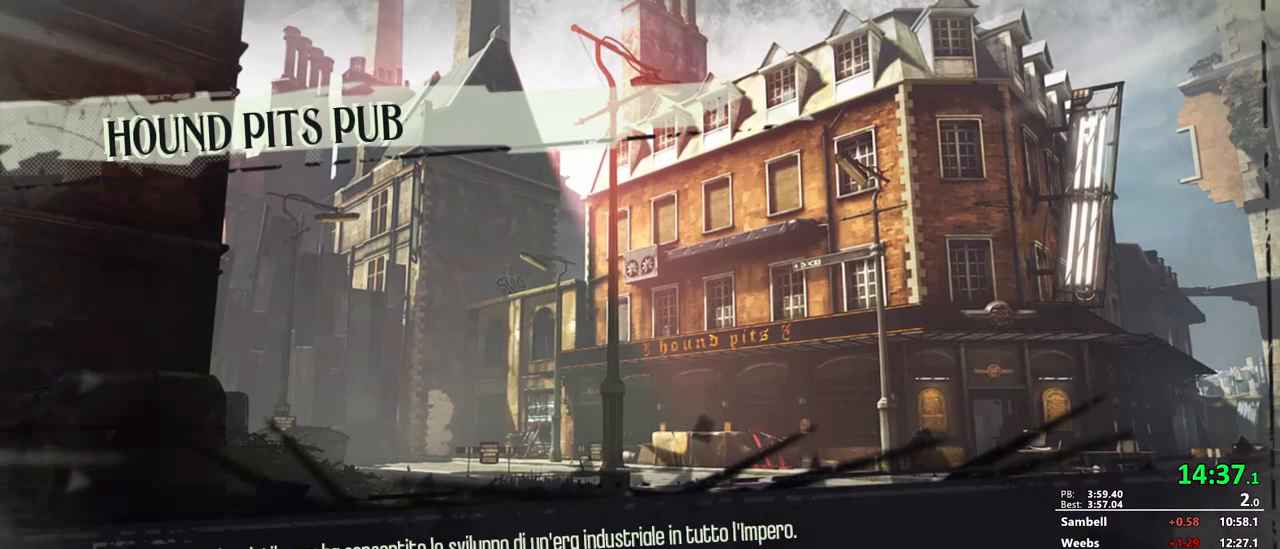
{"keys": [], "mouse": [], "events": []}